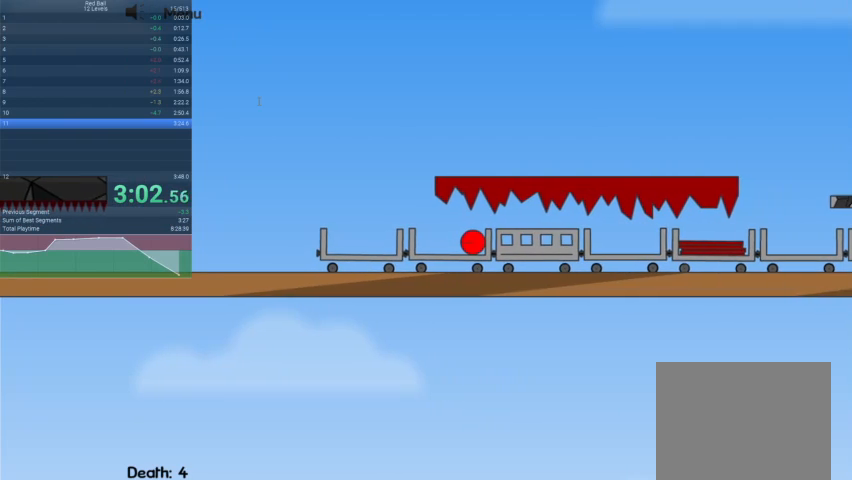
Gameplay with keyboard; each line is a JSON object with the keys held at the frame after it. "events" lists presses ("down") and releases ("up") of "down", "escape", "left", "r", "right" and "up" between this image and that frame as [ms after this image, input, new state], when the widget could be followed in between. No other keys are recorded. Mouse input is not recorded.
{"keys": ["right"], "events": []}
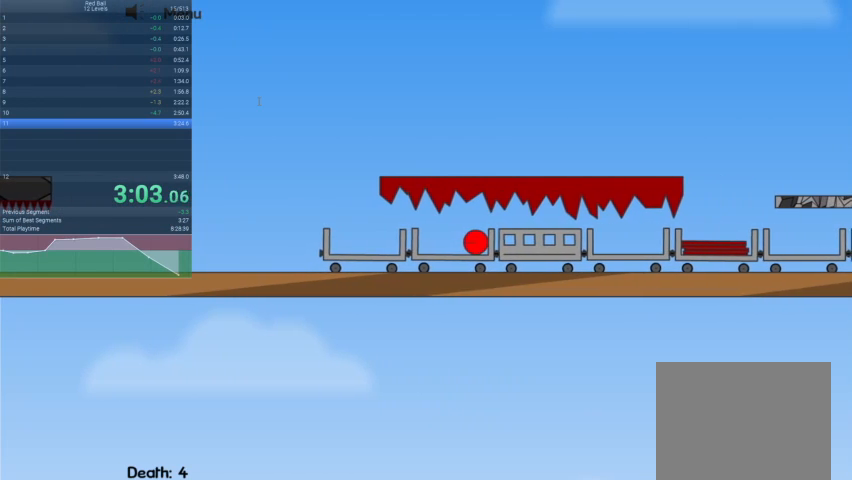
{"keys": ["right"], "events": []}
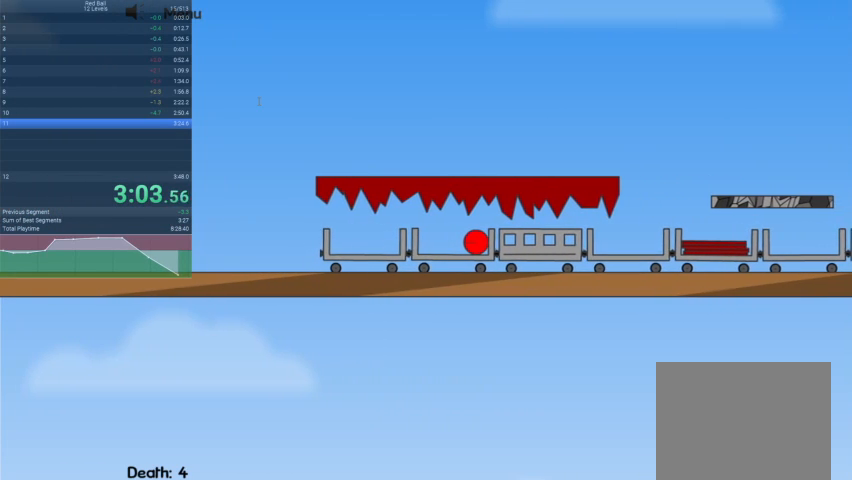
{"keys": ["right"], "events": []}
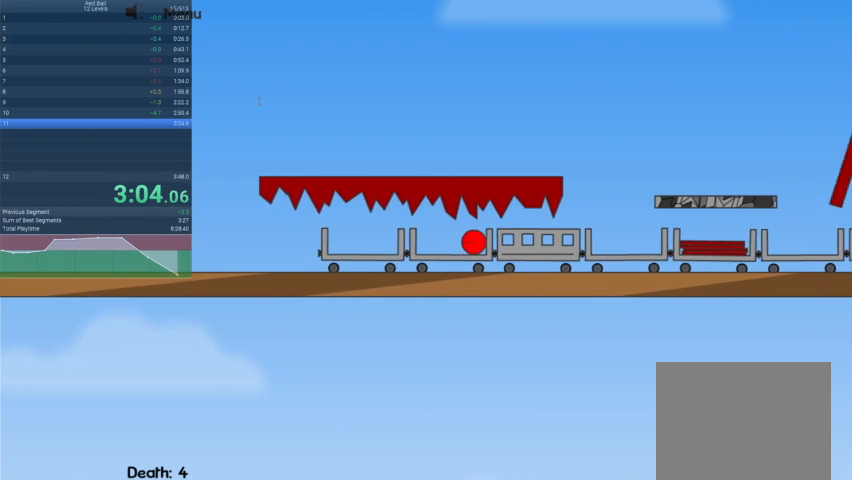
{"keys": [], "events": [[500, "right", "up"]]}
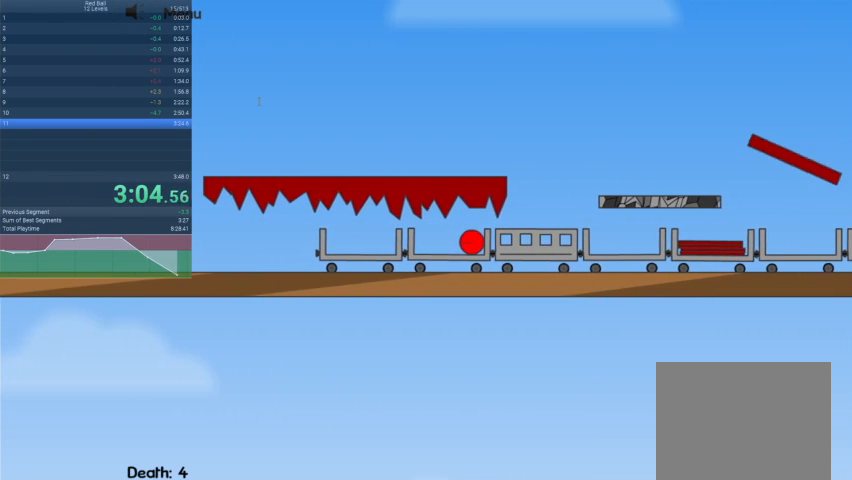
{"keys": ["up"], "events": [[200, "left", "down"], [233, "left", "up"], [500, "up", "down"]]}
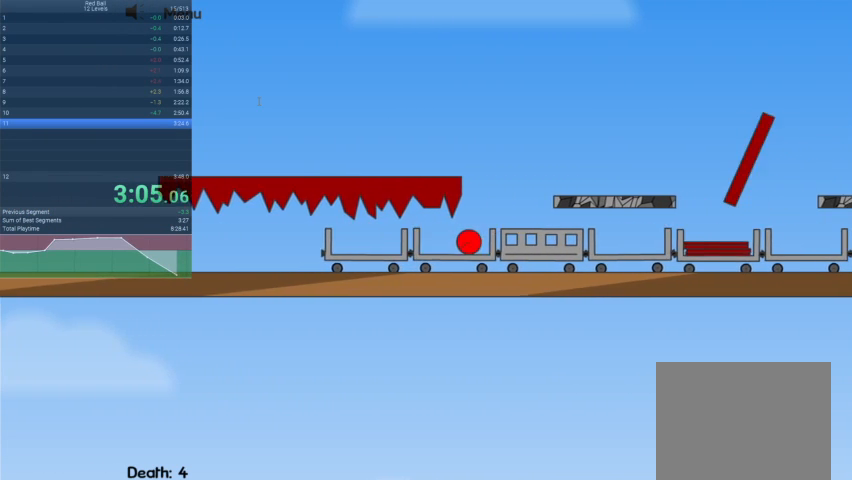
{"keys": ["right", "up"], "events": [[167, "right", "down"]]}
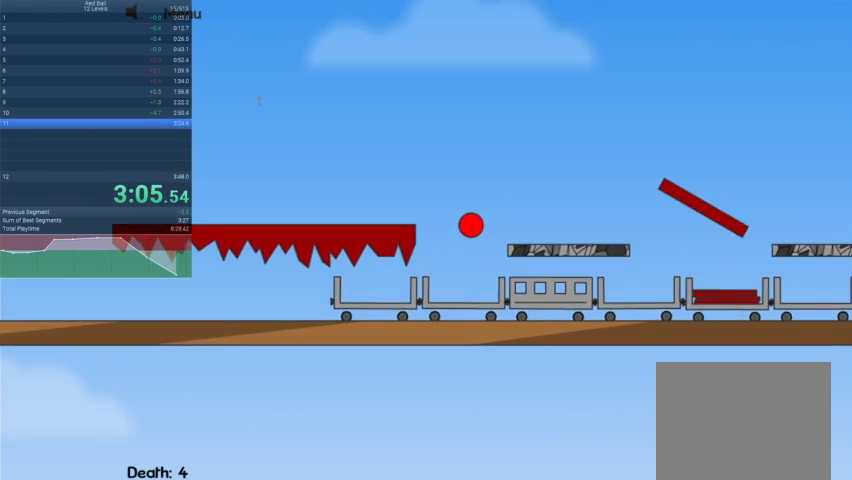
{"keys": [], "events": [[133, "up", "up"], [300, "right", "up"]]}
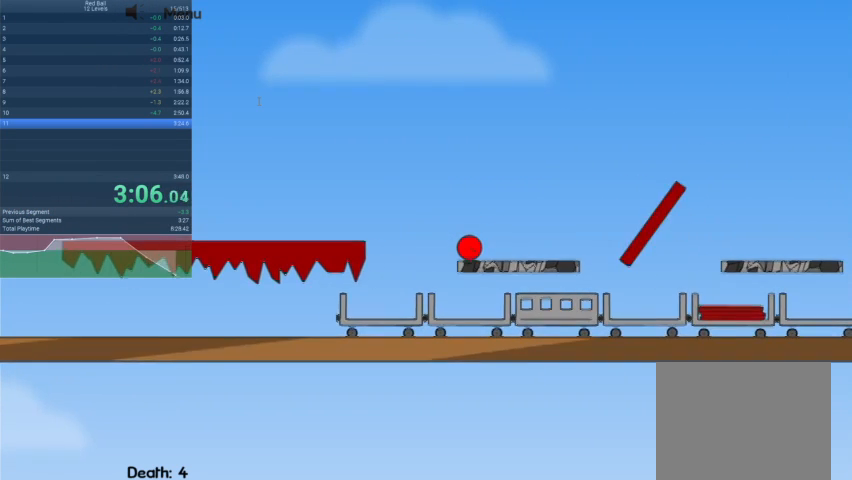
{"keys": ["right"], "events": [[200, "right", "down"]]}
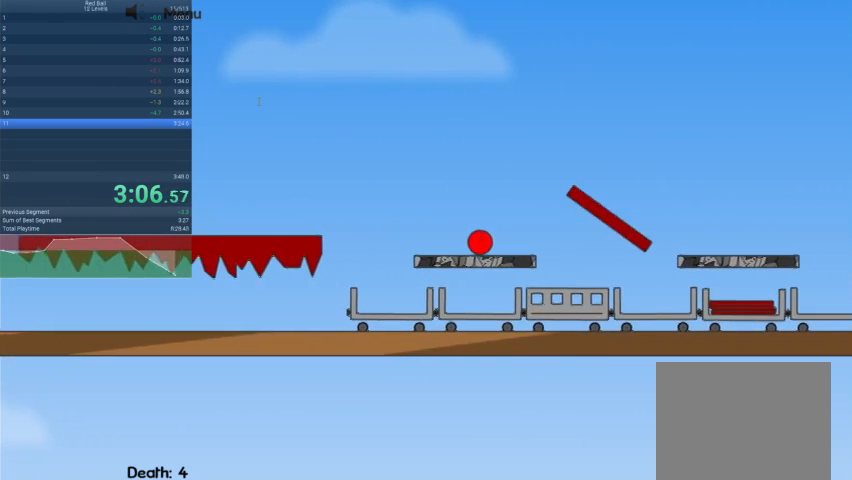
{"keys": ["right", "up"], "events": [[67, "up", "down"]]}
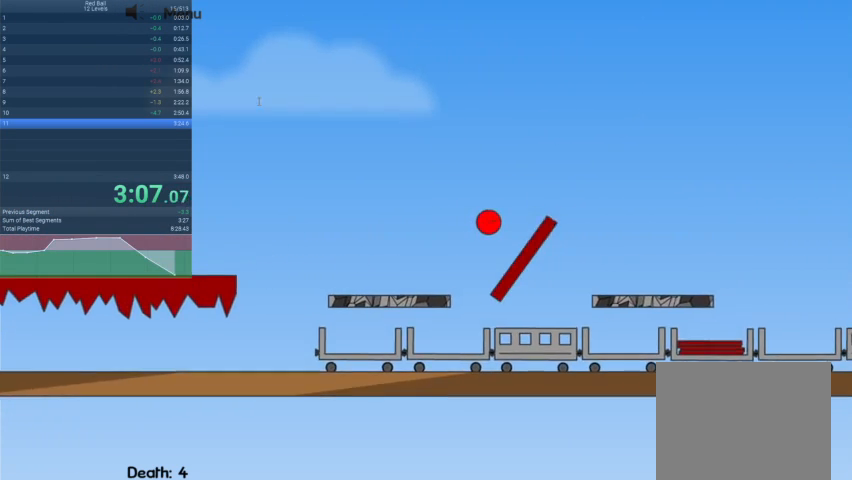
{"keys": ["right"], "events": [[433, "up", "up"]]}
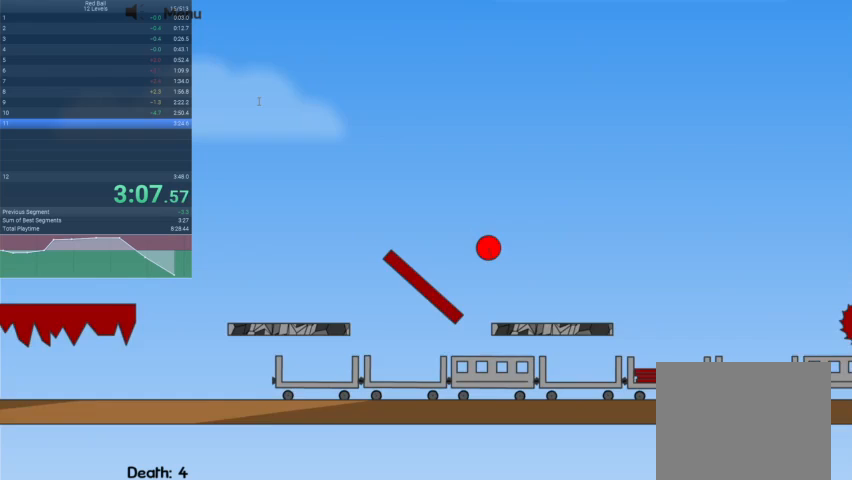
{"keys": ["right"], "events": []}
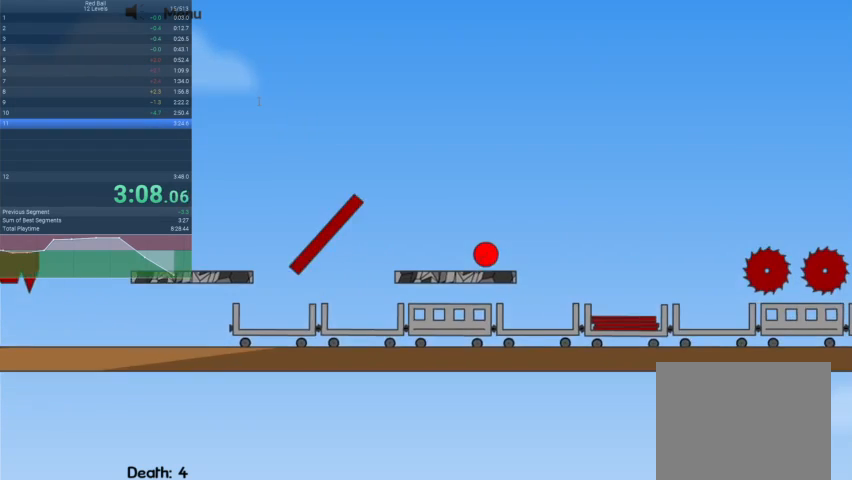
{"keys": ["right"], "events": []}
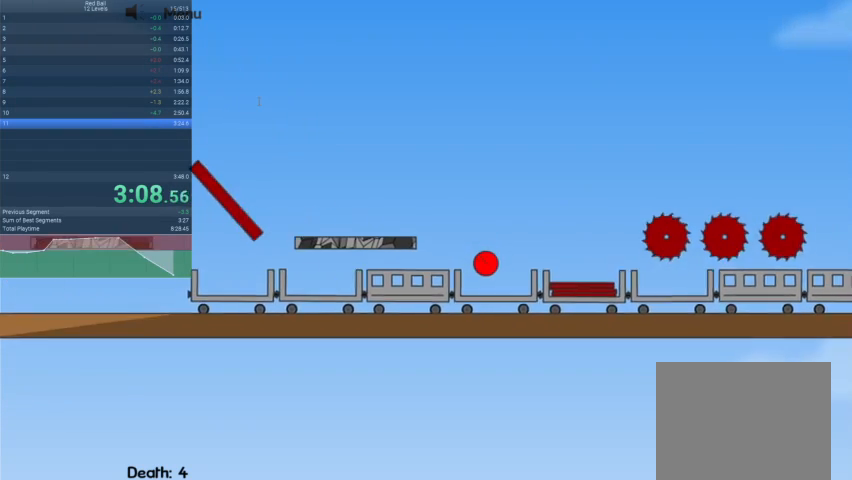
{"keys": ["right"], "events": []}
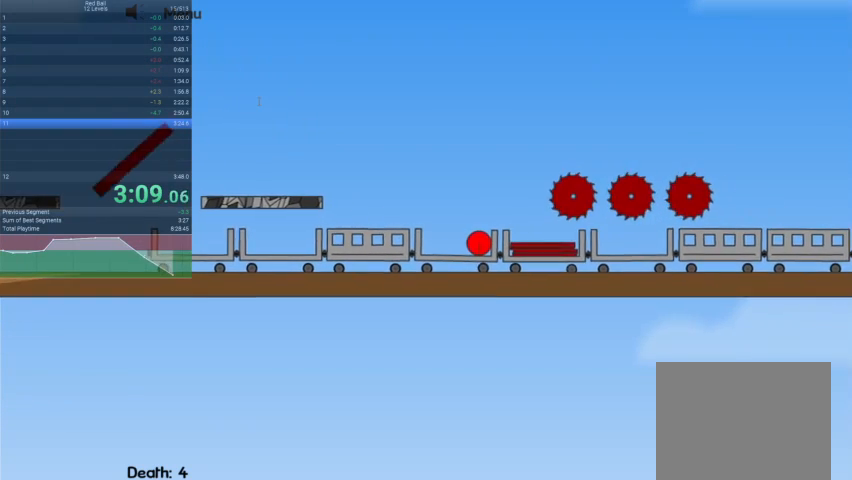
{"keys": ["right"], "events": []}
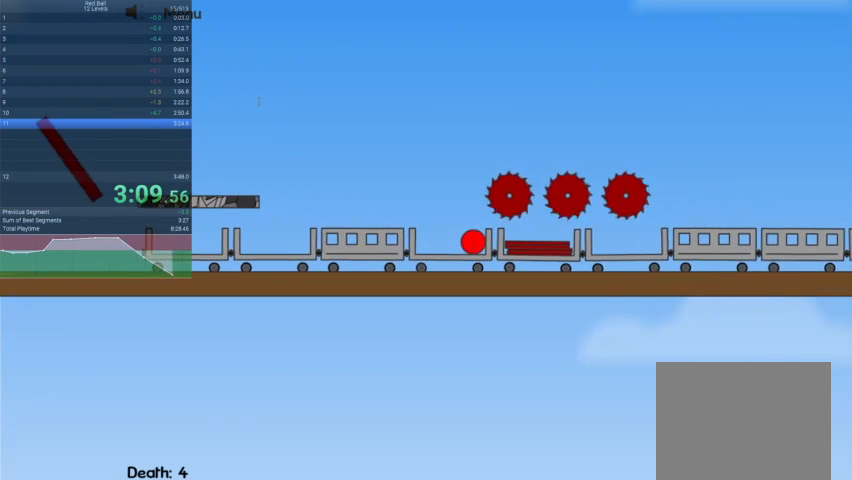
{"keys": ["right"], "events": []}
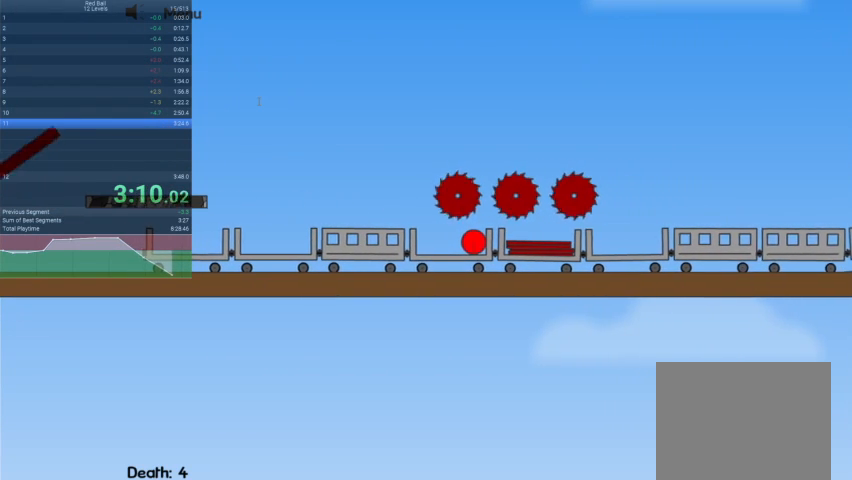
{"keys": ["right"], "events": []}
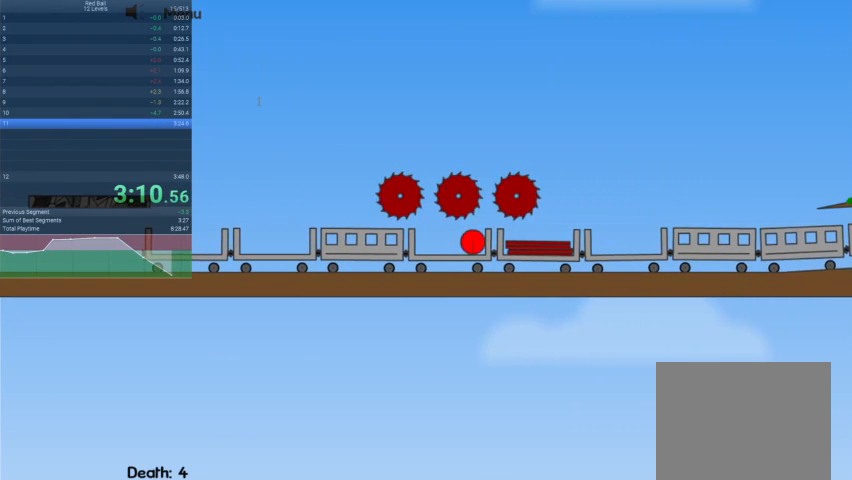
{"keys": ["right"], "events": []}
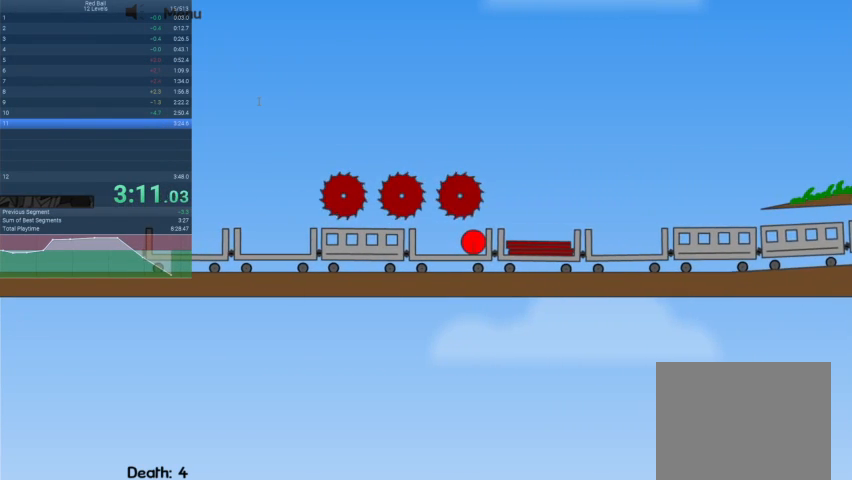
{"keys": ["left"], "events": [[233, "left", "down"], [333, "right", "up"]]}
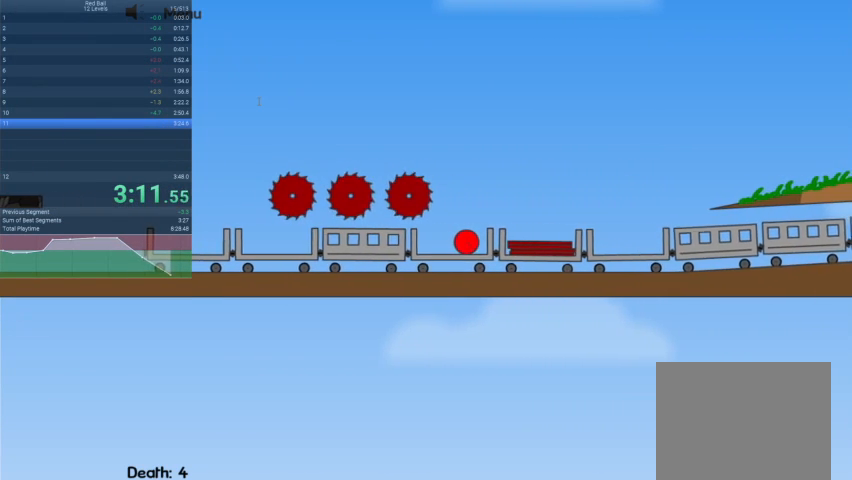
{"keys": ["right"], "events": [[233, "right", "down"], [267, "left", "up"]]}
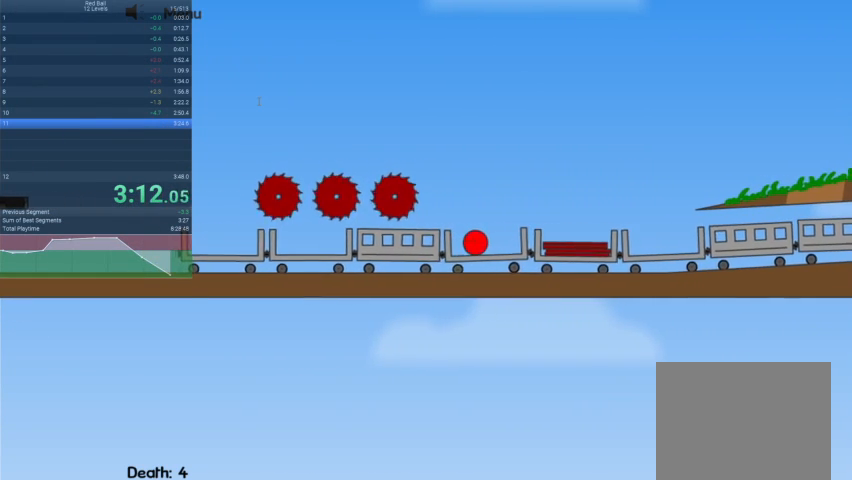
{"keys": ["right", "up"], "events": [[333, "up", "down"]]}
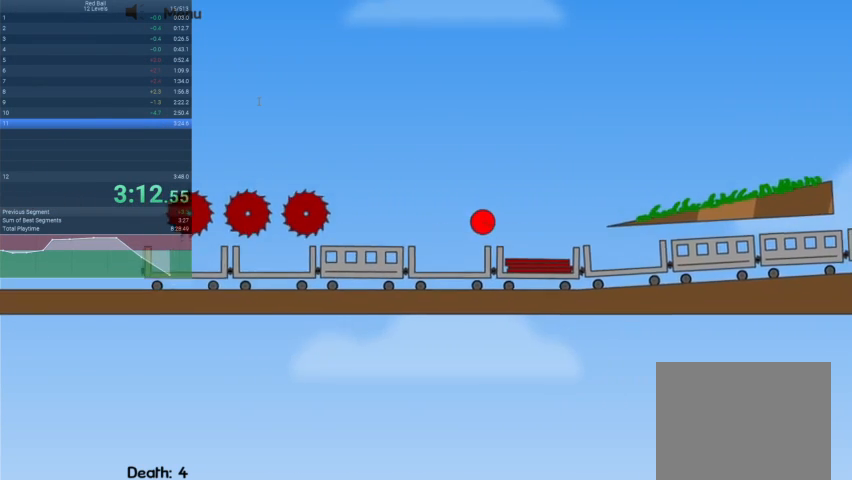
{"keys": ["right", "up"], "events": []}
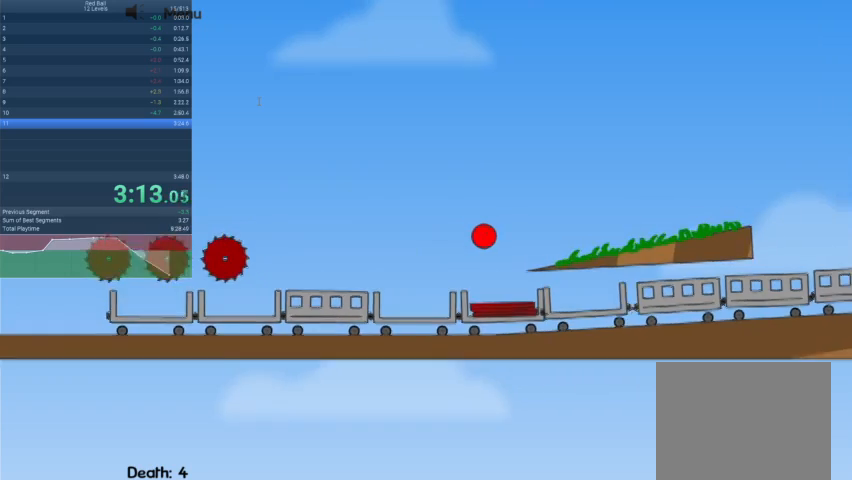
{"keys": ["right"], "events": [[67, "up", "up"]]}
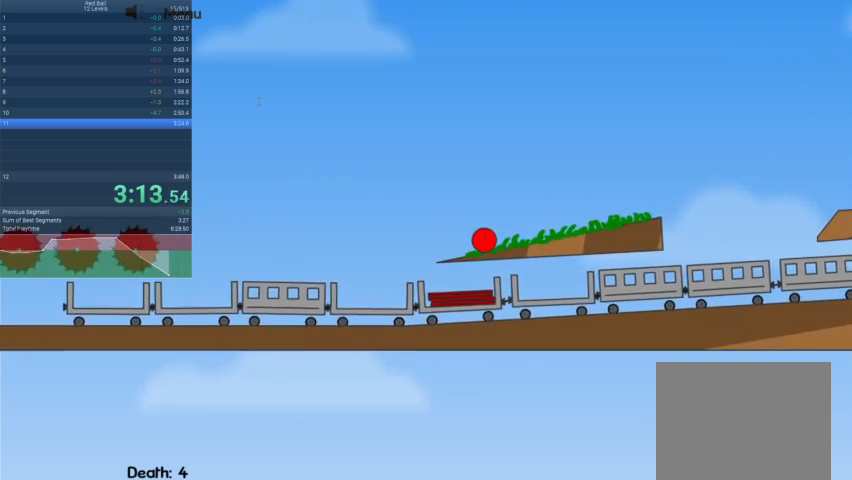
{"keys": ["right"], "events": []}
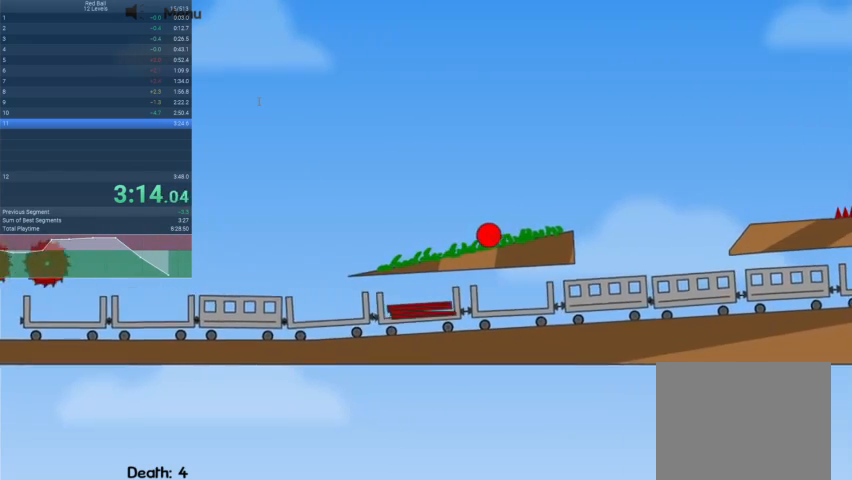
{"keys": ["right", "up"], "events": [[167, "up", "down"]]}
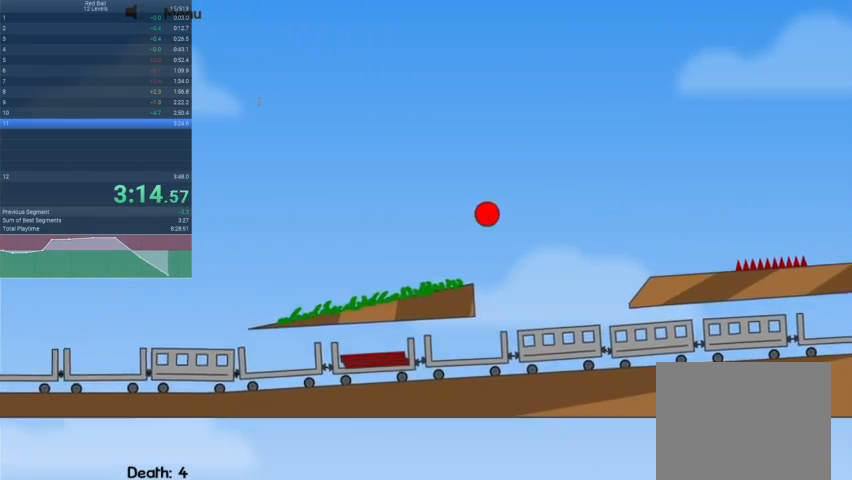
{"keys": ["right"], "events": [[67, "up", "up"]]}
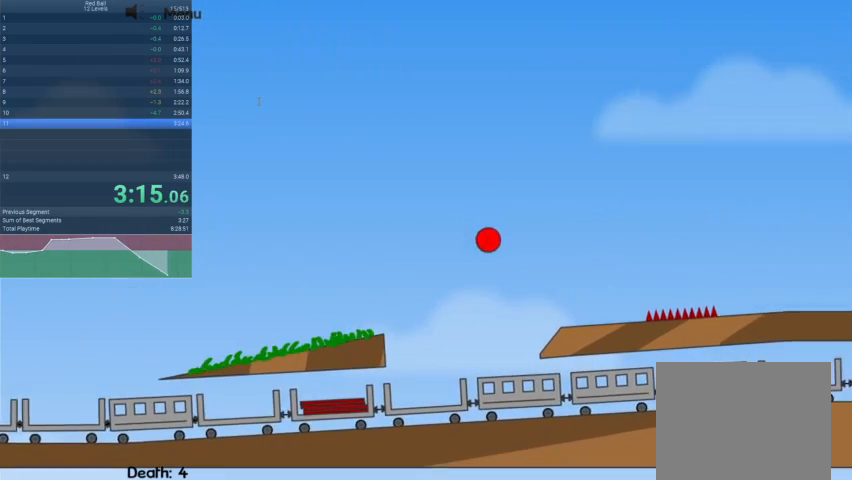
{"keys": ["right", "up"], "events": [[100, "up", "down"]]}
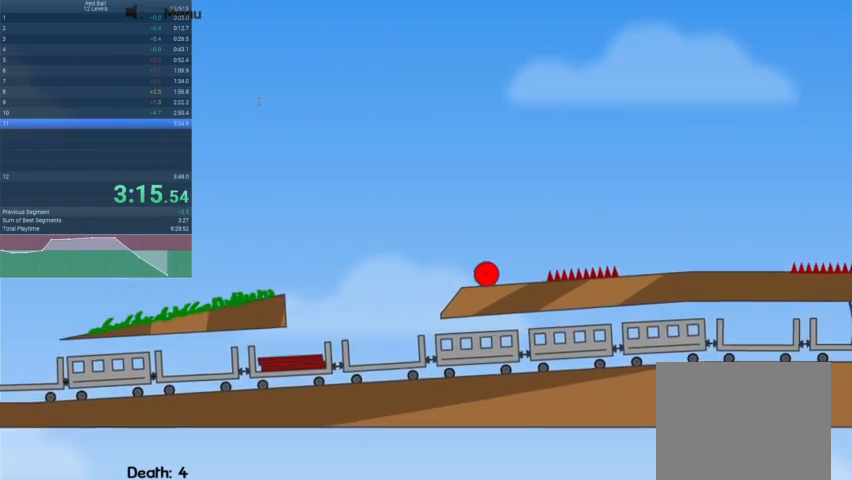
{"keys": ["right"], "events": [[267, "up", "up"]]}
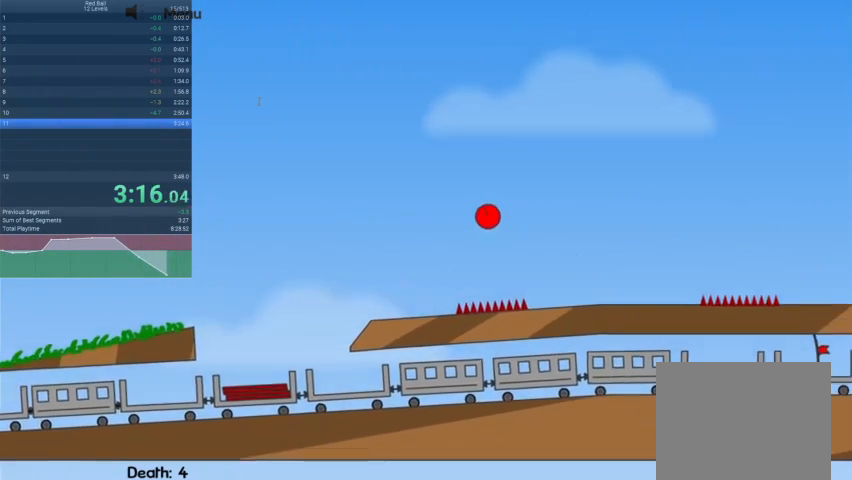
{"keys": ["right"], "events": []}
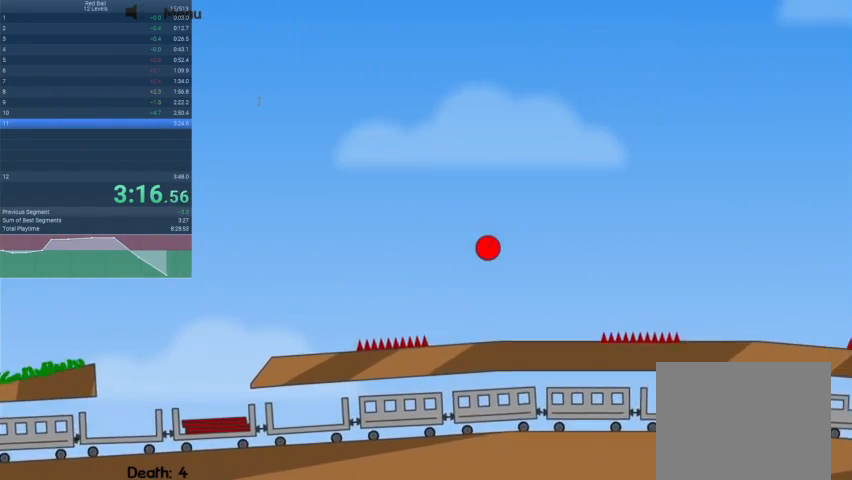
{"keys": ["right", "up"], "events": [[133, "up", "down"]]}